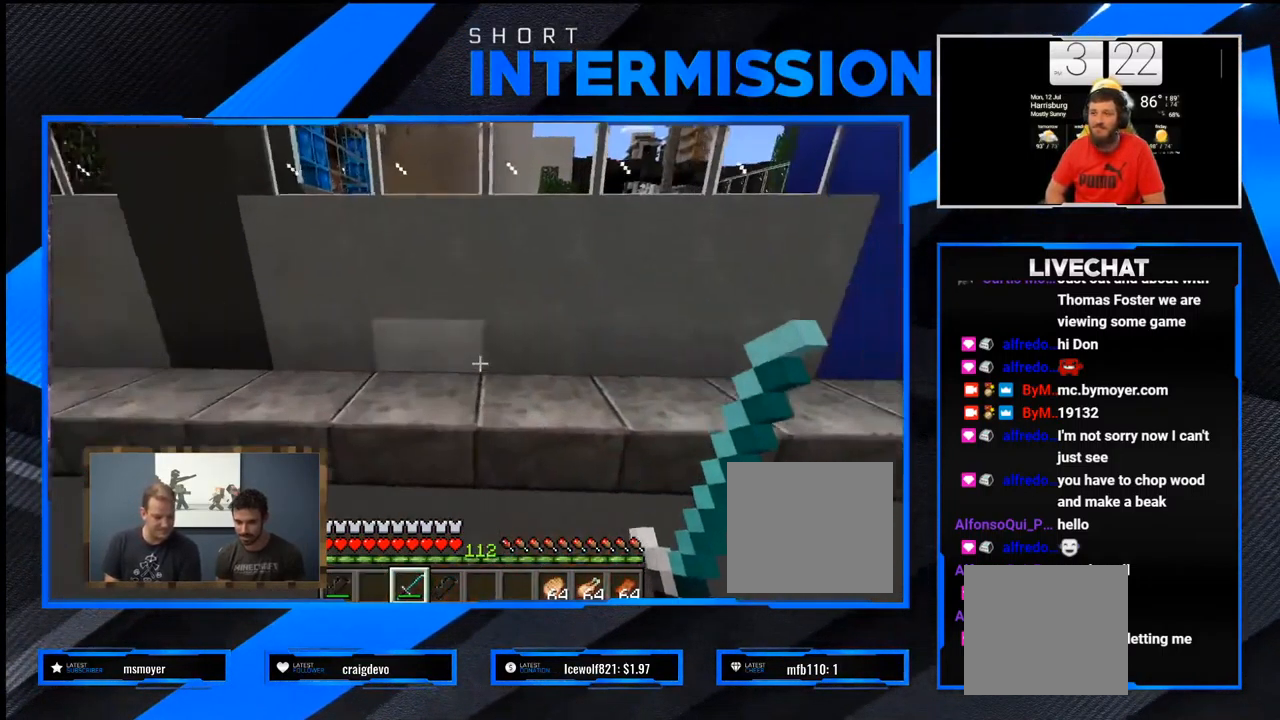
Gameplay with a controller (PlayStation layout); each line is a JSON object with the inputs held at the frame after it. "events" lists button and stick changes between this image and that frame as [ms after this image, input, new state], when the widget could be followed in between.
{"buttons": ["R1"], "left_stick": "center", "right_stick": "center", "events": [[417, "R1", "down"]]}
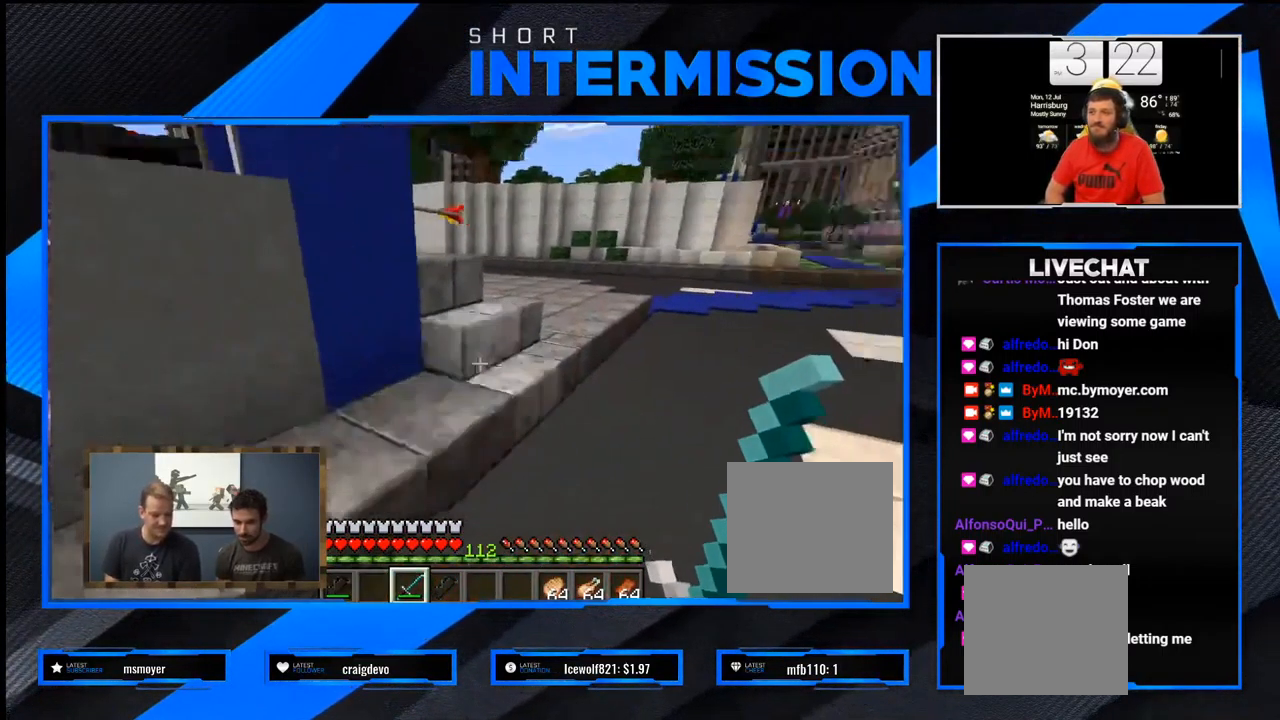
{"buttons": [], "left_stick": "center", "right_stick": "center", "events": [[50, "R1", "up"]]}
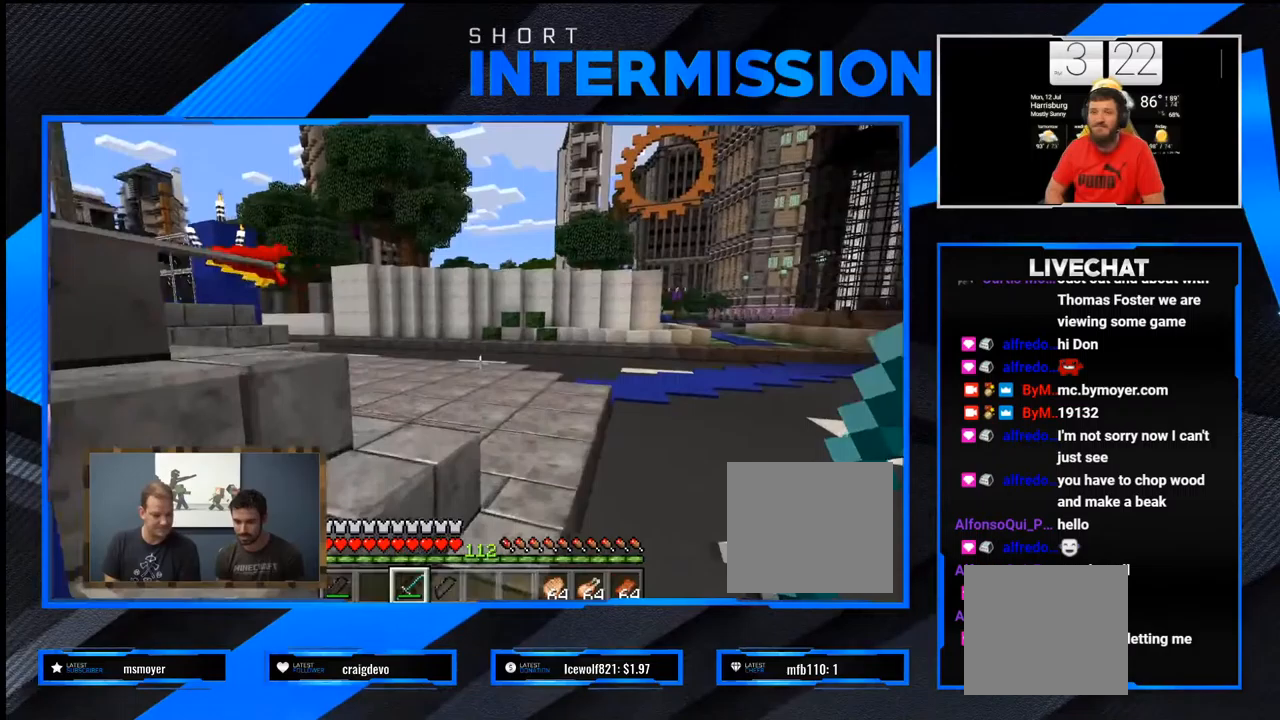
{"buttons": [], "left_stick": "center", "right_stick": "center", "events": []}
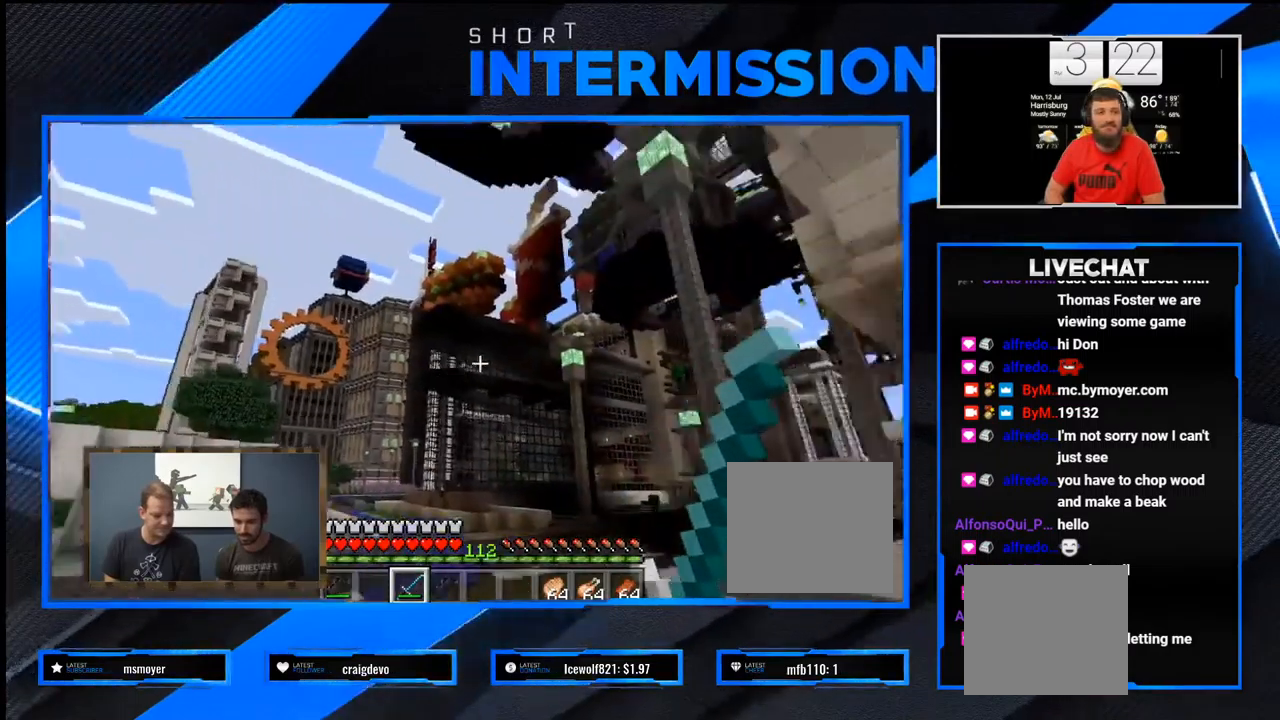
{"buttons": [], "left_stick": "center", "right_stick": "center", "events": [[83, "R1", "down"], [183, "R1", "up"]]}
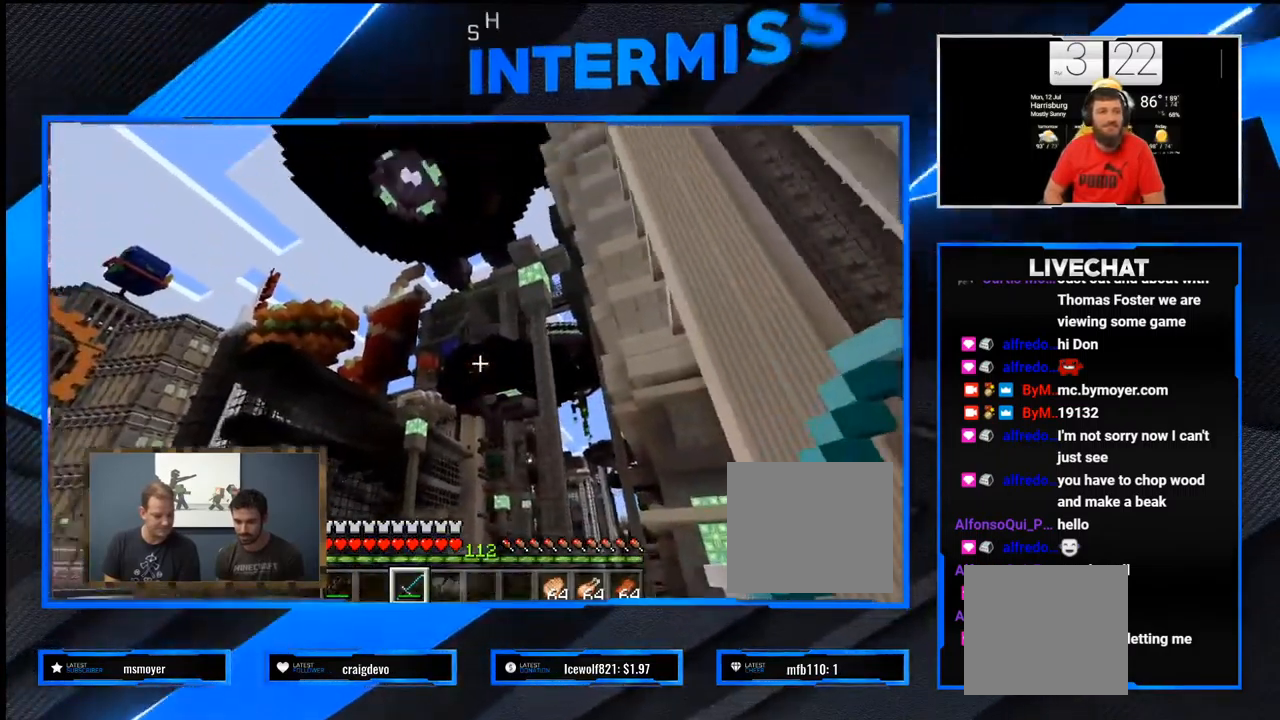
{"buttons": [], "left_stick": "center", "right_stick": "center", "events": []}
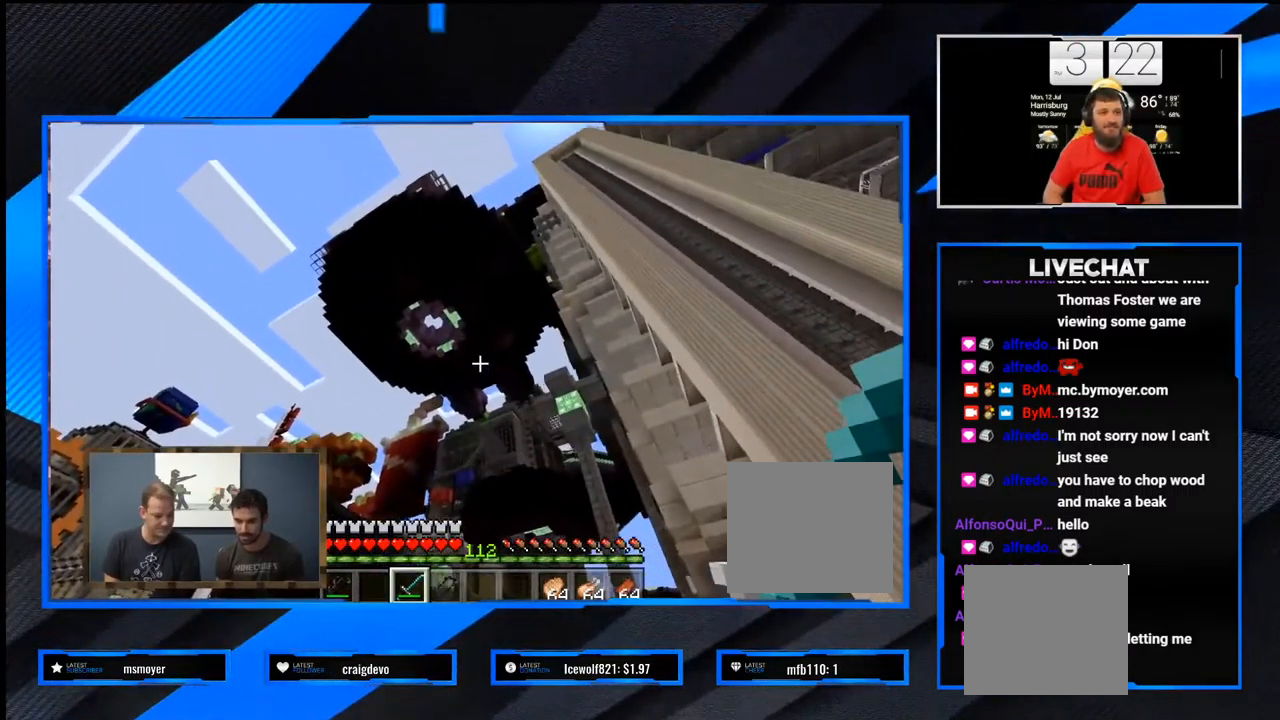
{"buttons": [], "left_stick": "center", "right_stick": "center", "events": []}
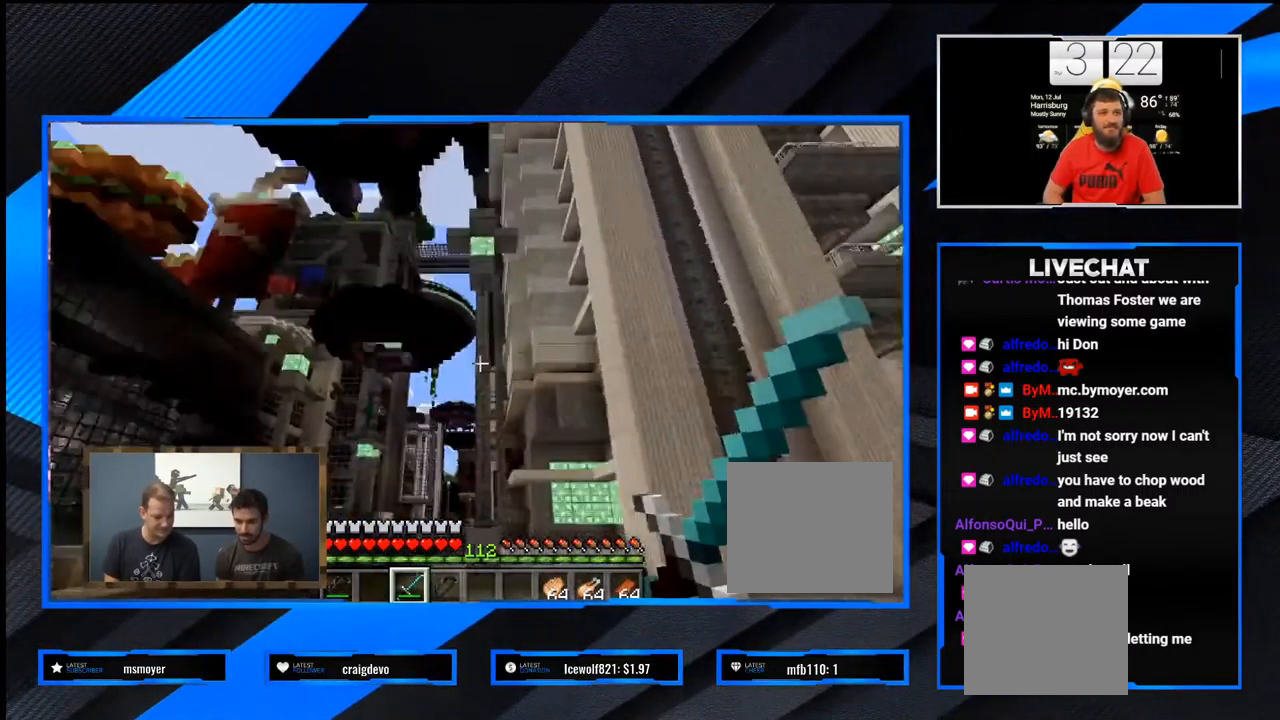
{"buttons": [], "left_stick": "center", "right_stick": "center", "events": []}
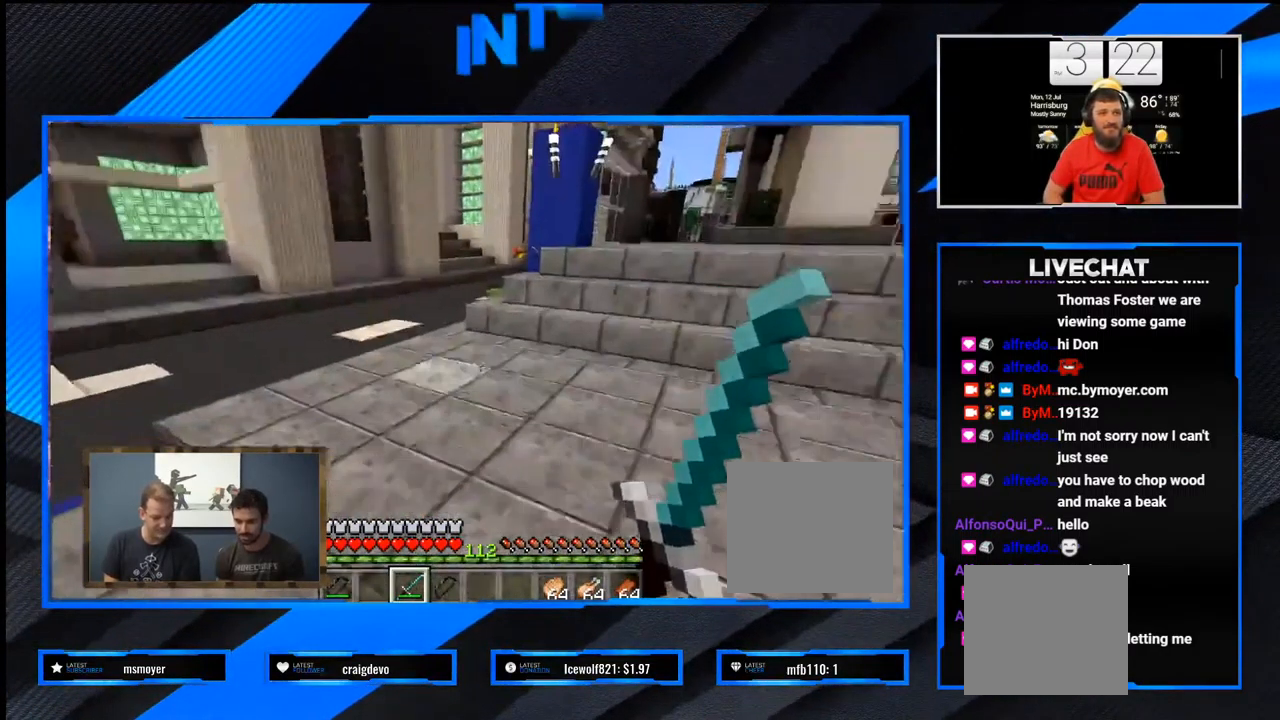
{"buttons": [], "left_stick": "center", "right_stick": "center", "events": [[67, "R2", "down"], [217, "R2", "up"]]}